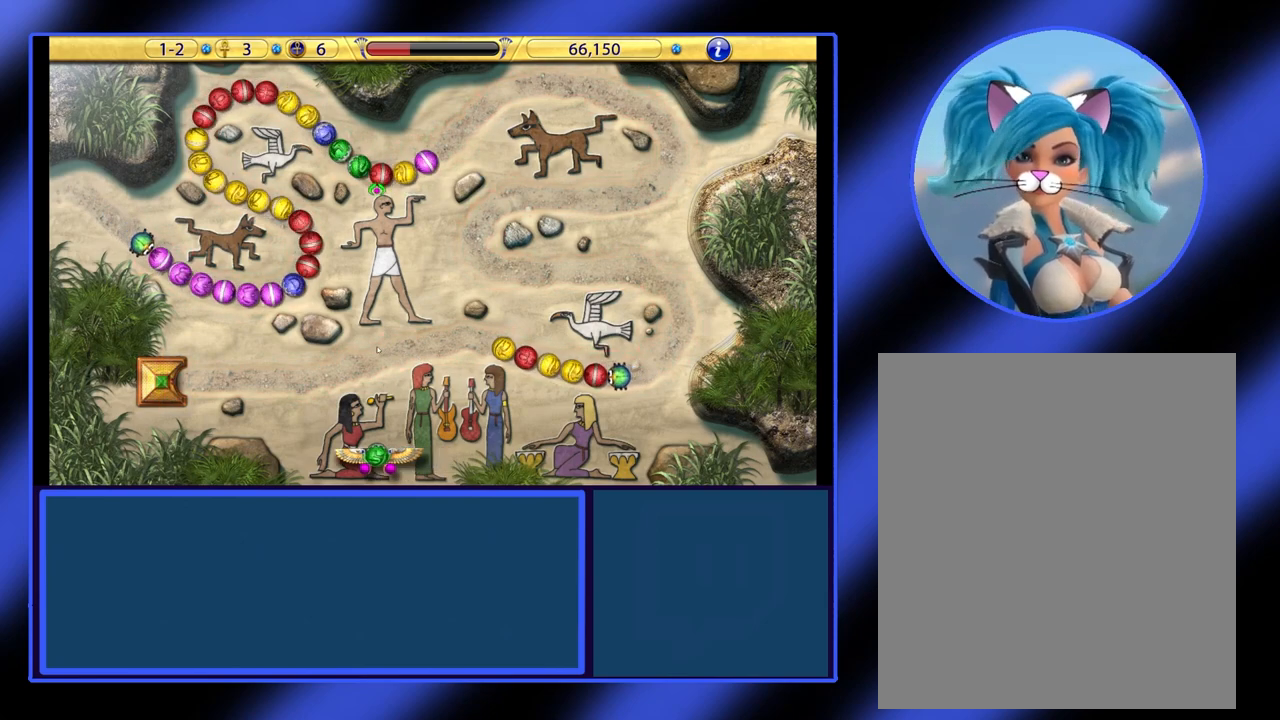
Gameplay with keyboard and mouse; each line is a JSON object with the keys and mouse buttons held at the frame after it. "events" lists presses ("down") and releases ("up") of "mouse_left", "mouse_wheel", "mouse_right", "mouse_mb4" and "mouse_mb5" between this image and that frame as [ms after this image, input, new state], when the widget could be followed in between. "mouse_left", "mouse_wheel", "mouse_right", "mouse_mb4", "mouse_mb5" = the "left", "wheel", "right", "mb4", "mb5" buttons of the "mouse" list. No other keys are recorded. "wheel" means that the mouse wheel is clicked or scrolled. Not read: mouse_move.
{"keys": [], "mouse": [], "events": [[167, "mouse_left", "down"], [300, "mouse_left", "up"]]}
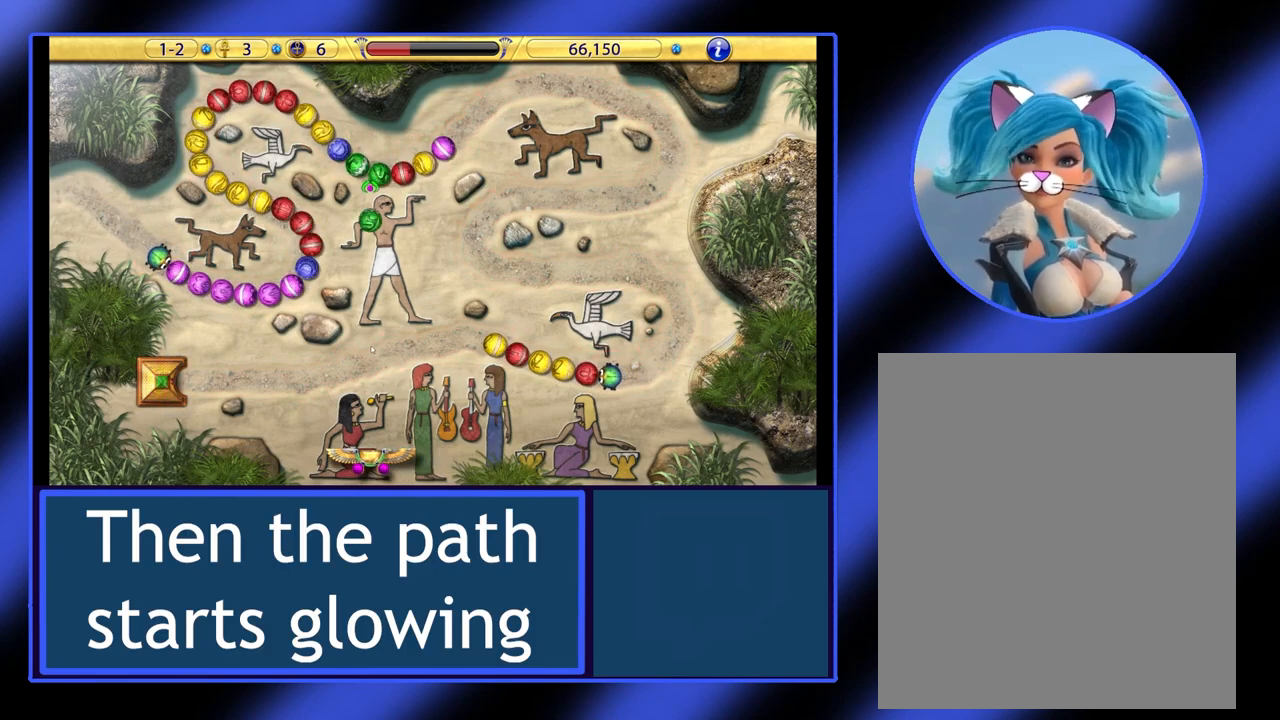
{"keys": [], "mouse": [], "events": []}
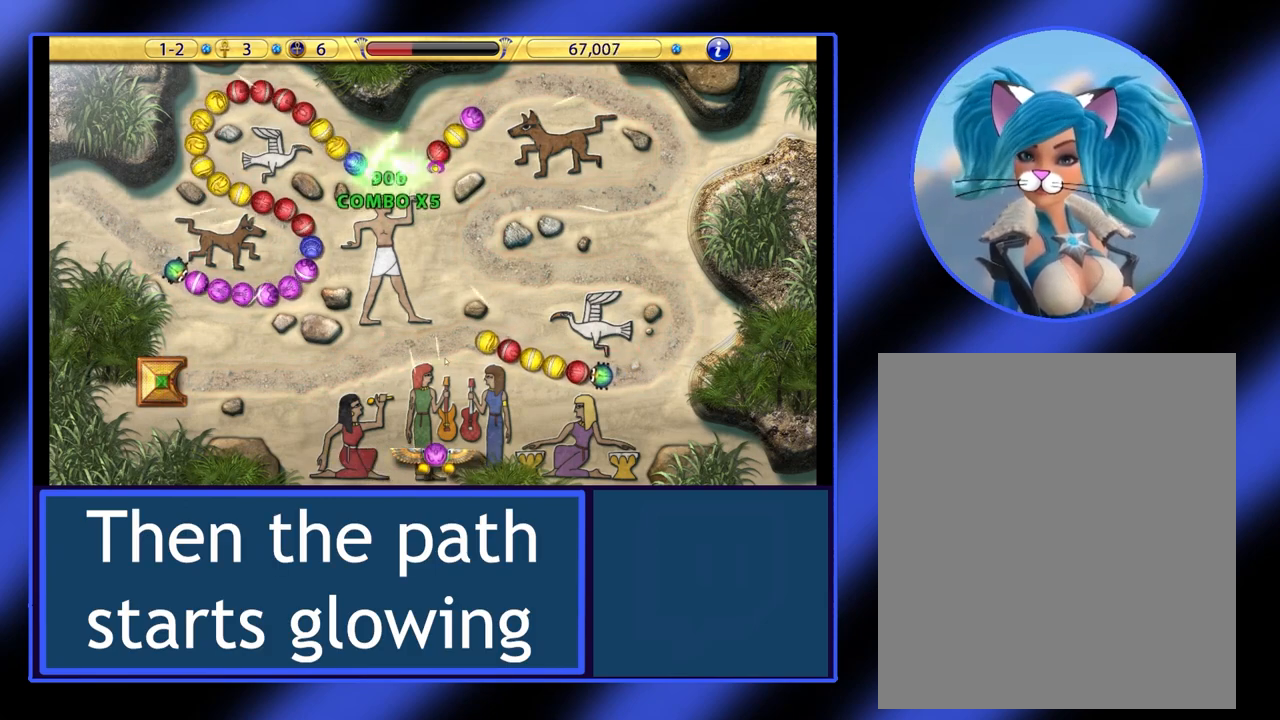
{"keys": [], "mouse": [], "events": []}
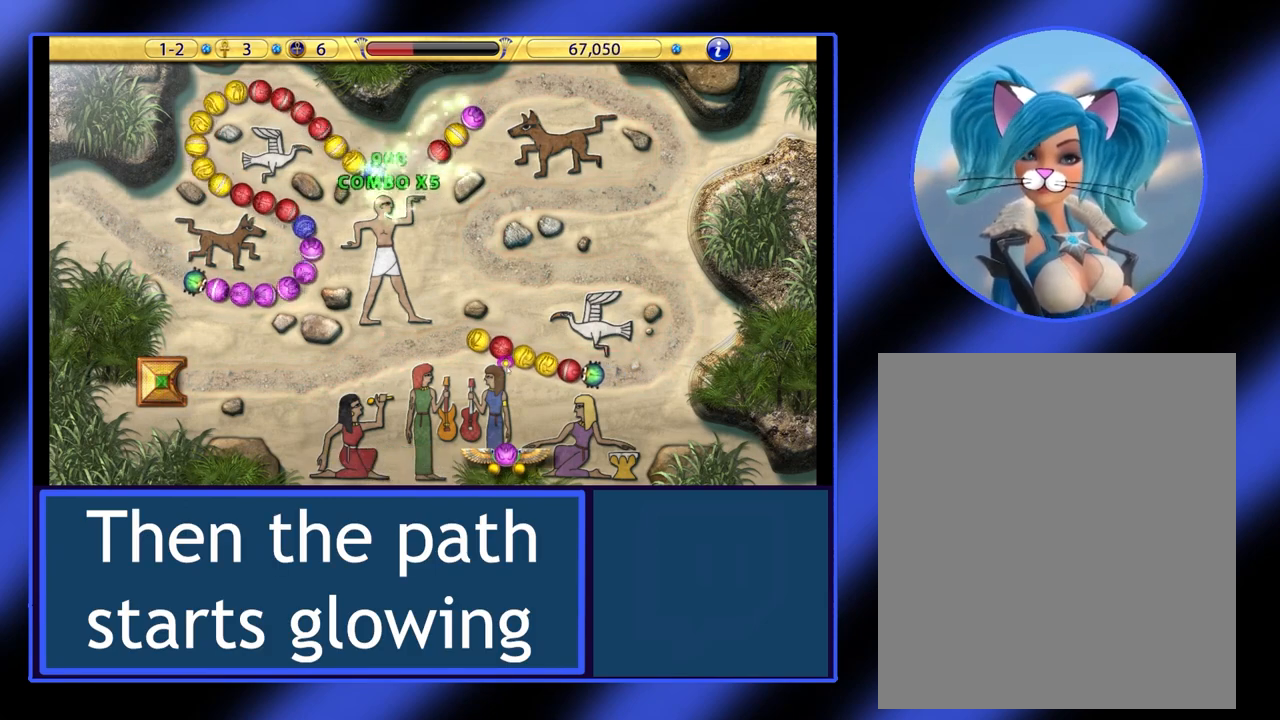
{"keys": [], "mouse": [], "events": []}
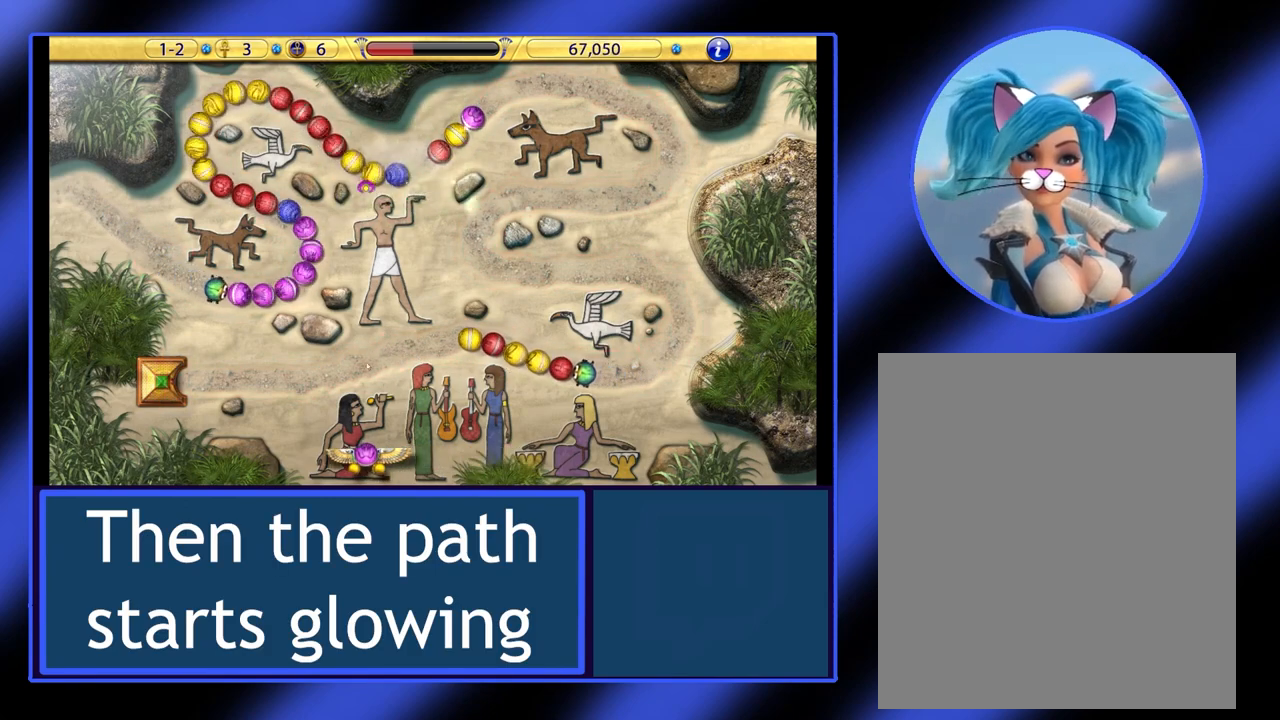
{"keys": [], "mouse": ["left"], "events": [[467, "mouse_left", "down"]]}
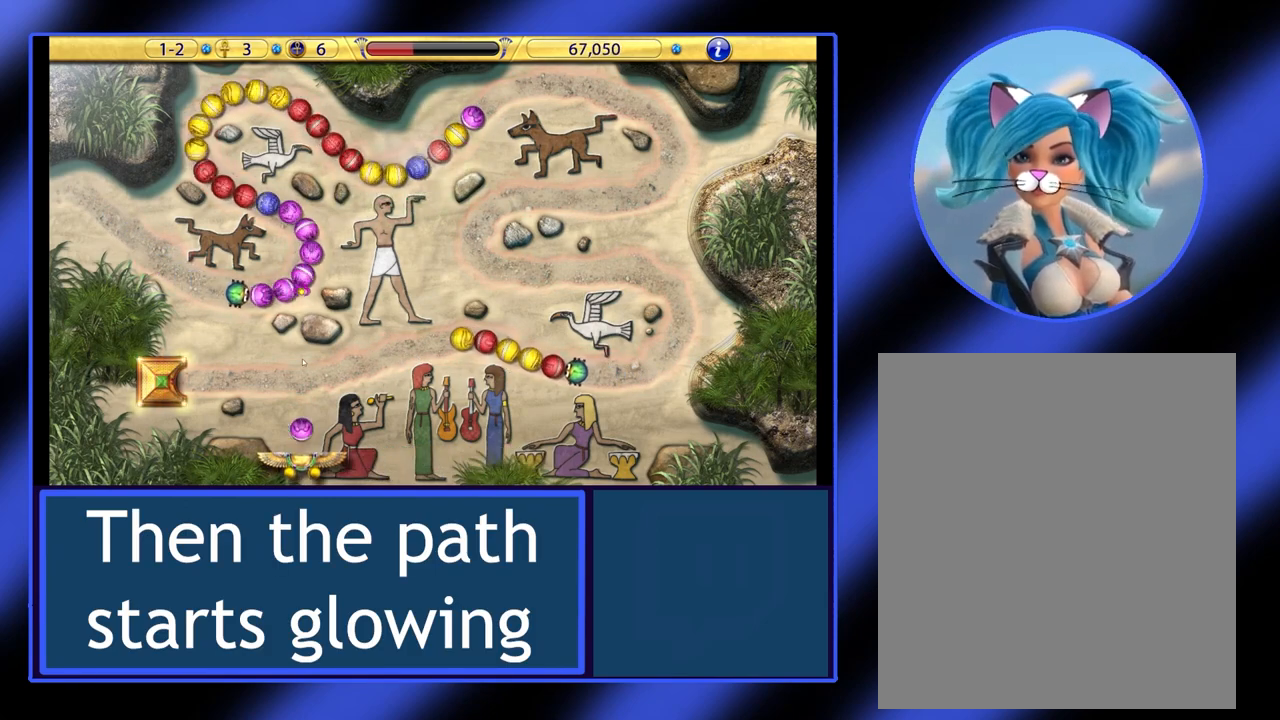
{"keys": [], "mouse": [], "events": [[67, "mouse_left", "up"]]}
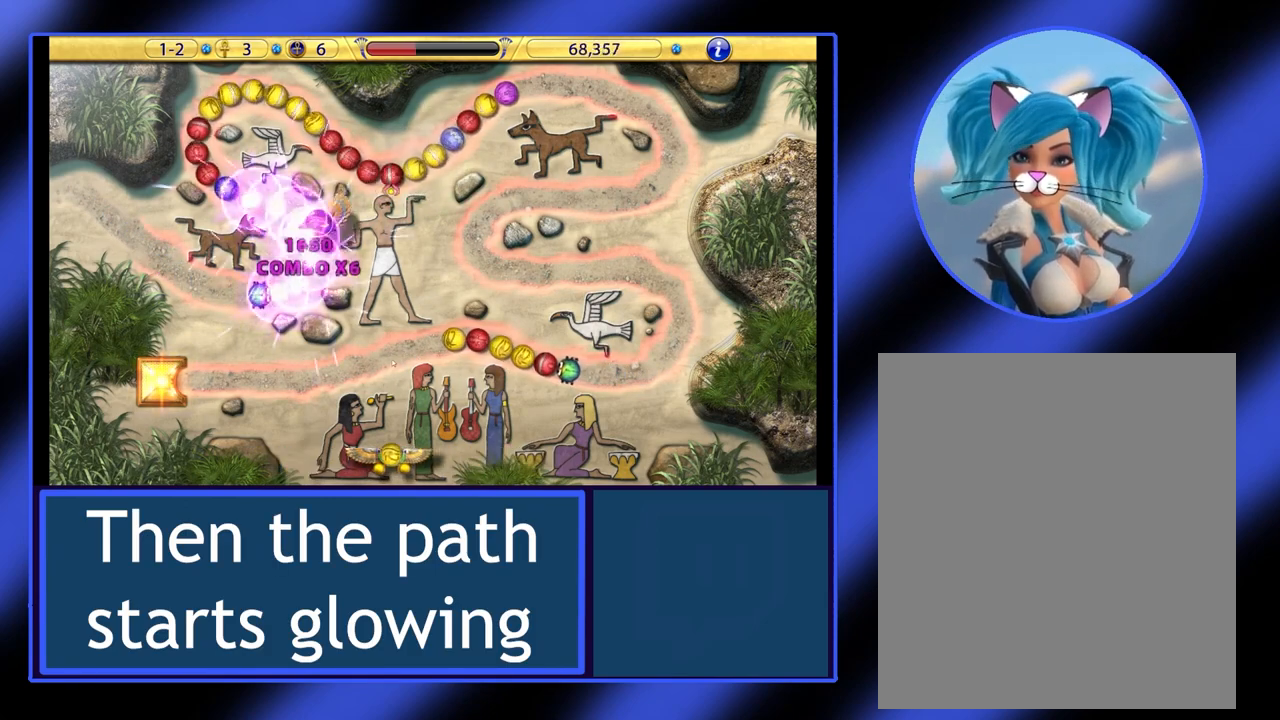
{"keys": [], "mouse": [], "events": []}
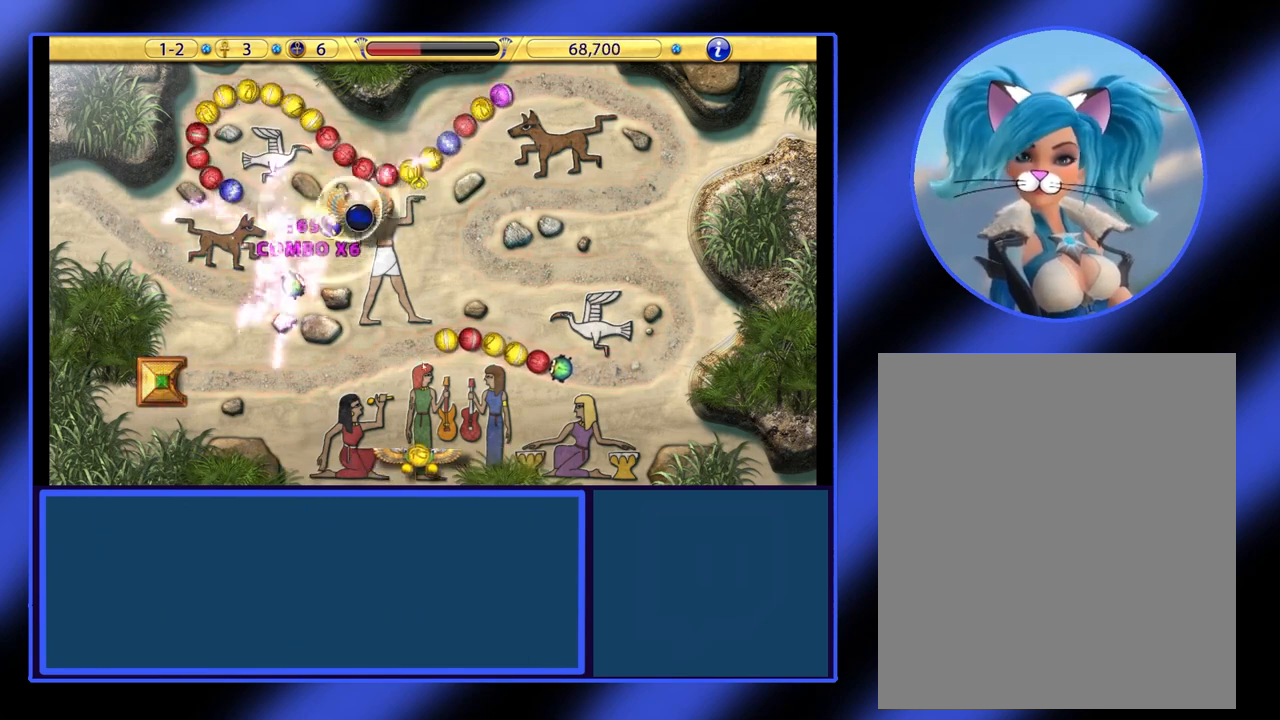
{"keys": [], "mouse": [], "events": []}
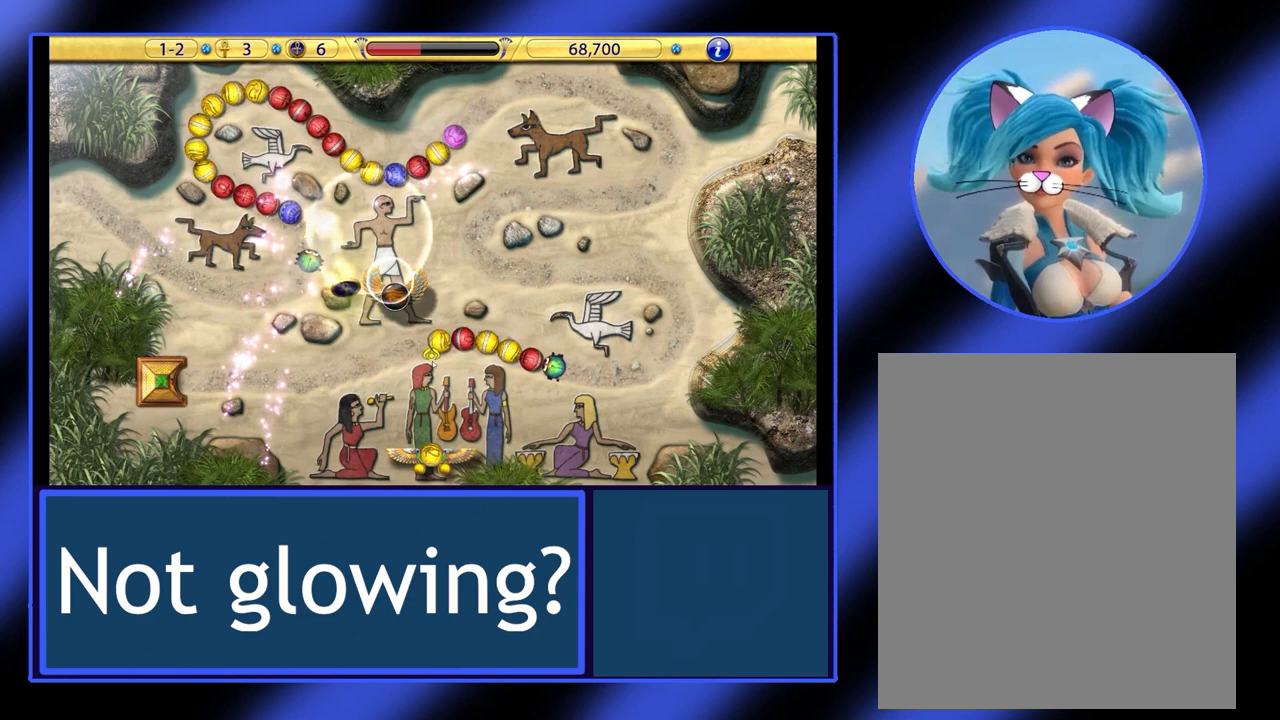
{"keys": [], "mouse": [], "events": [[133, "mouse_left", "down"], [267, "mouse_left", "up"]]}
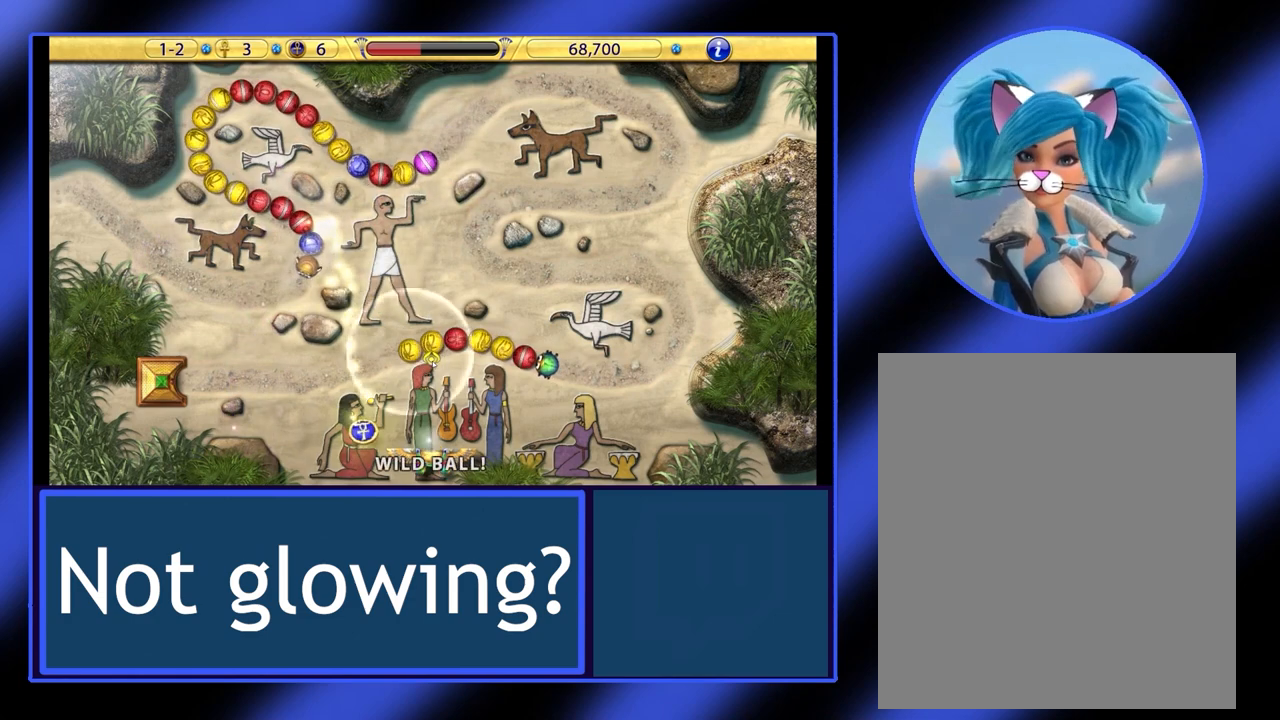
{"keys": [], "mouse": [], "events": []}
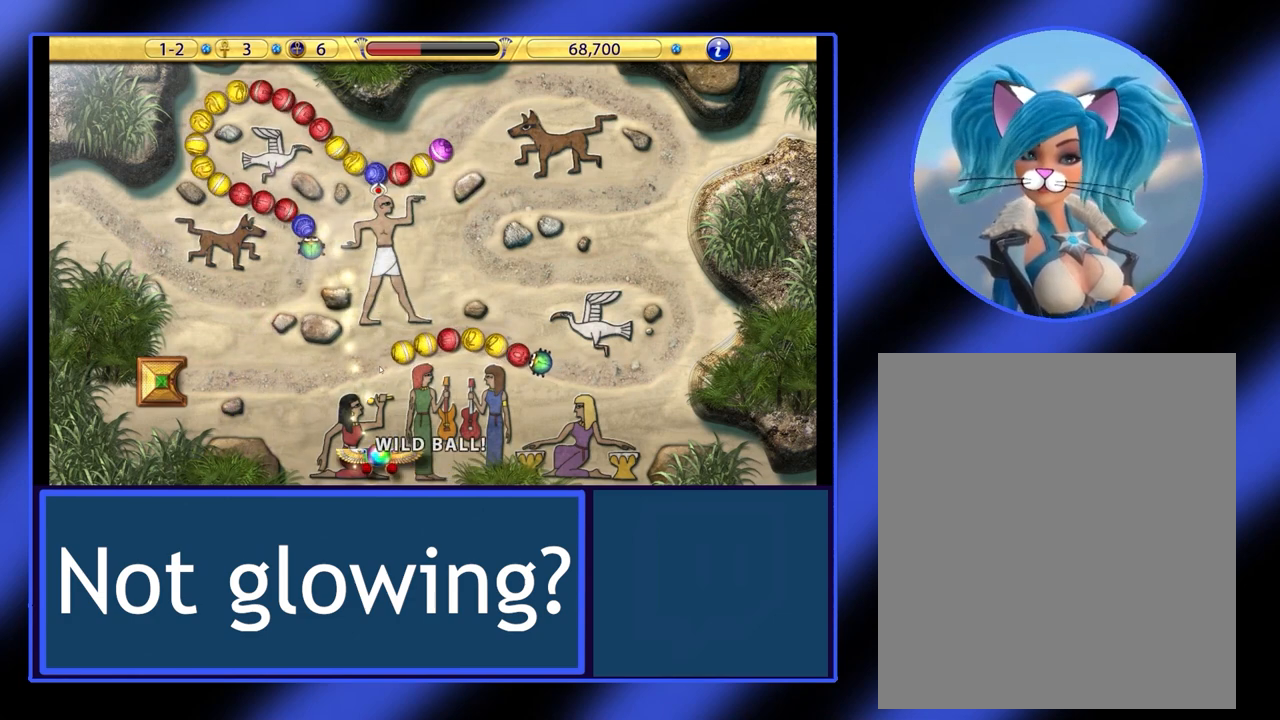
{"keys": [], "mouse": [], "events": []}
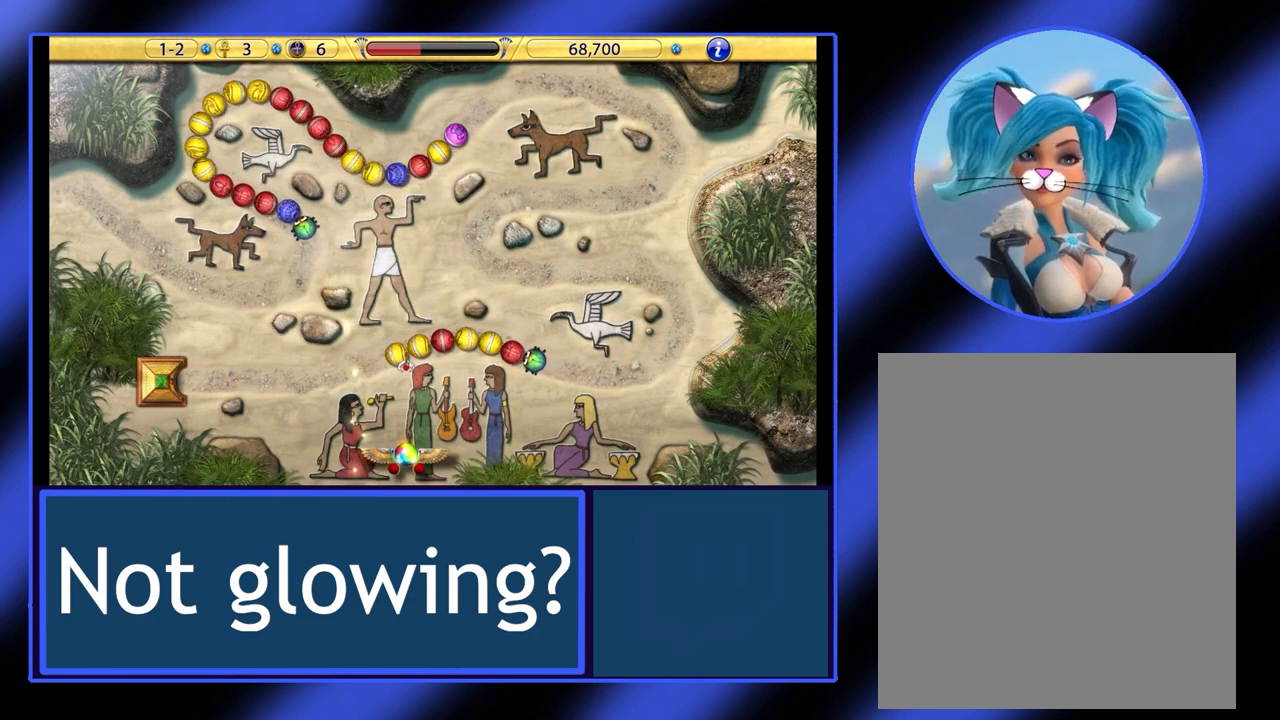
{"keys": [], "mouse": [], "events": []}
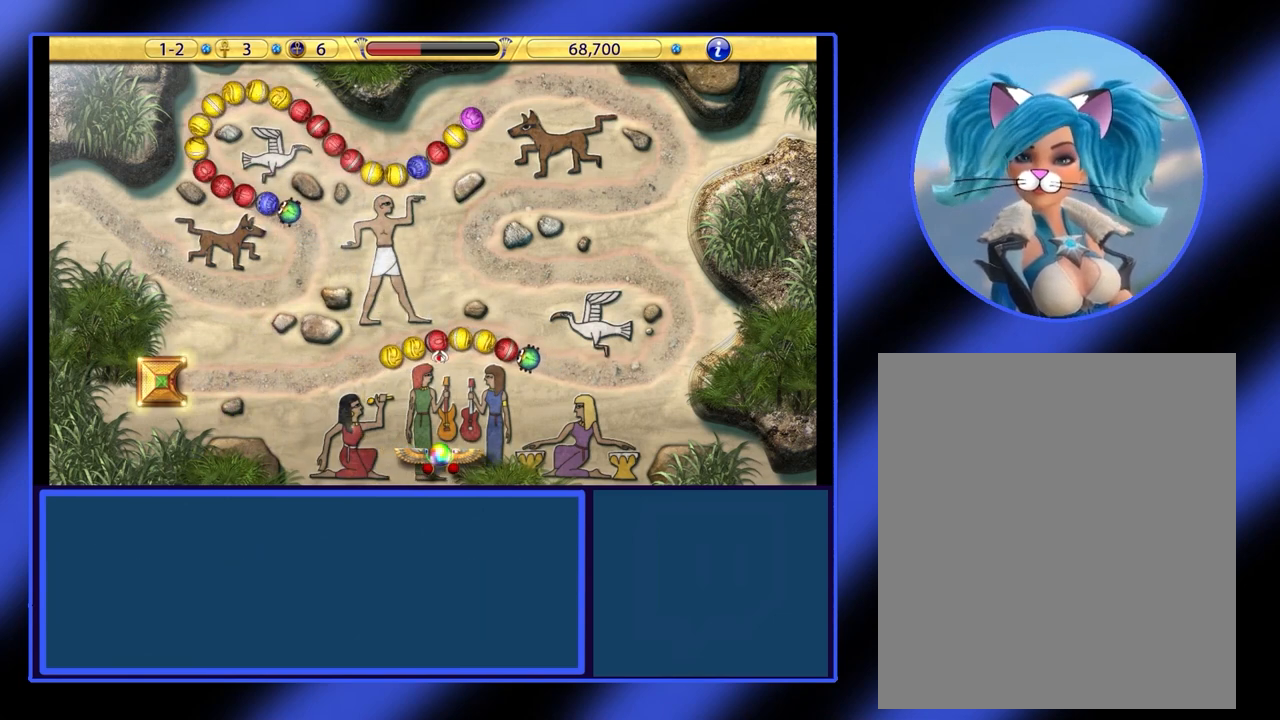
{"keys": [], "mouse": [], "events": [[200, "mouse_left", "down"], [333, "mouse_left", "up"]]}
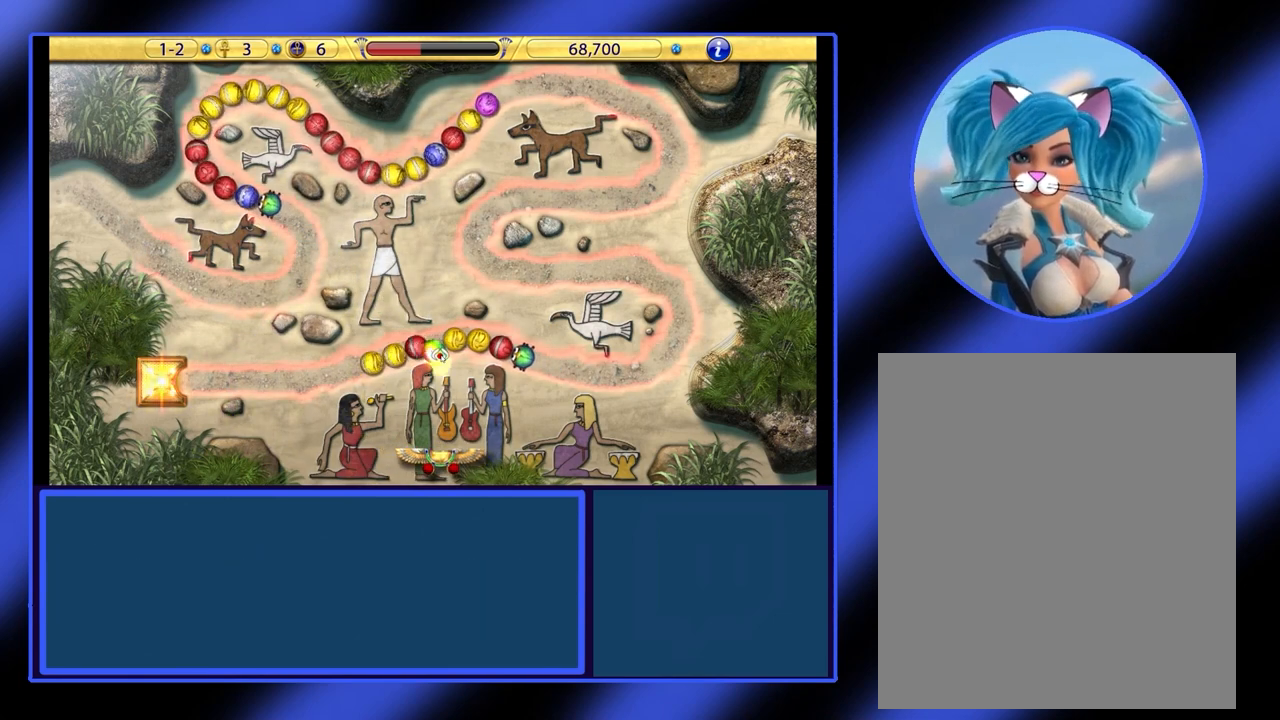
{"keys": [], "mouse": [], "events": []}
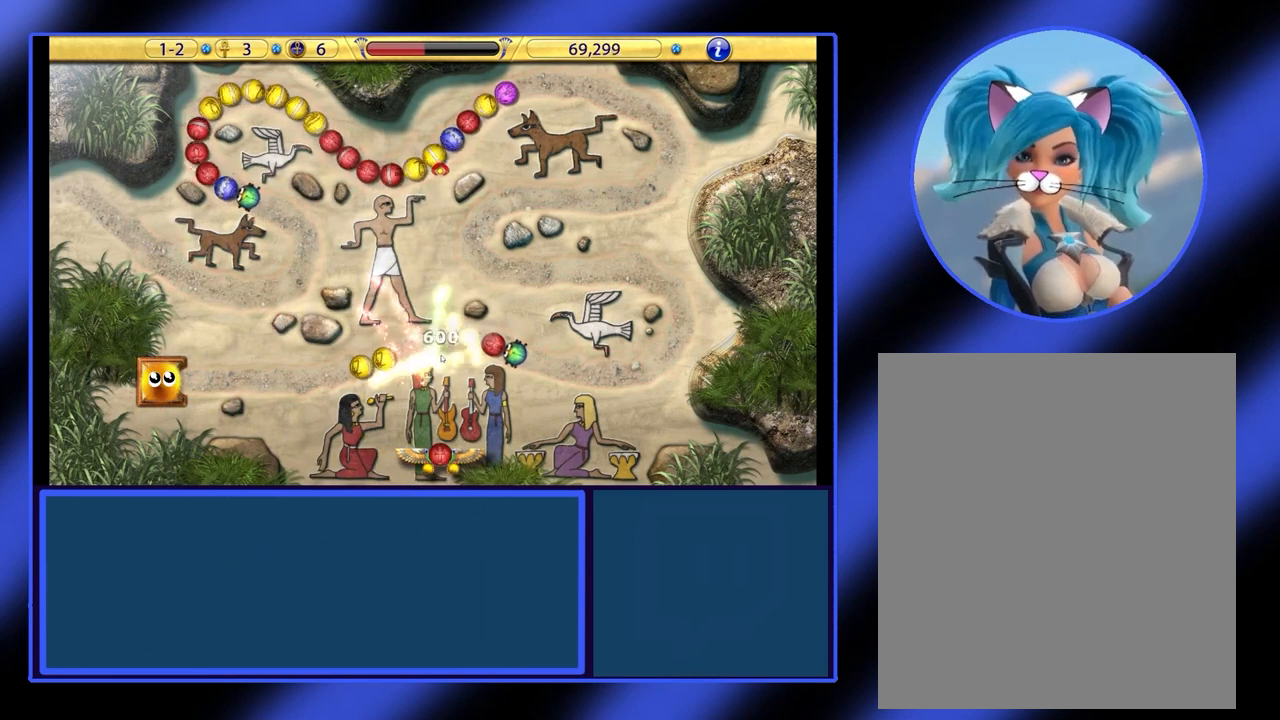
{"keys": [], "mouse": [], "events": []}
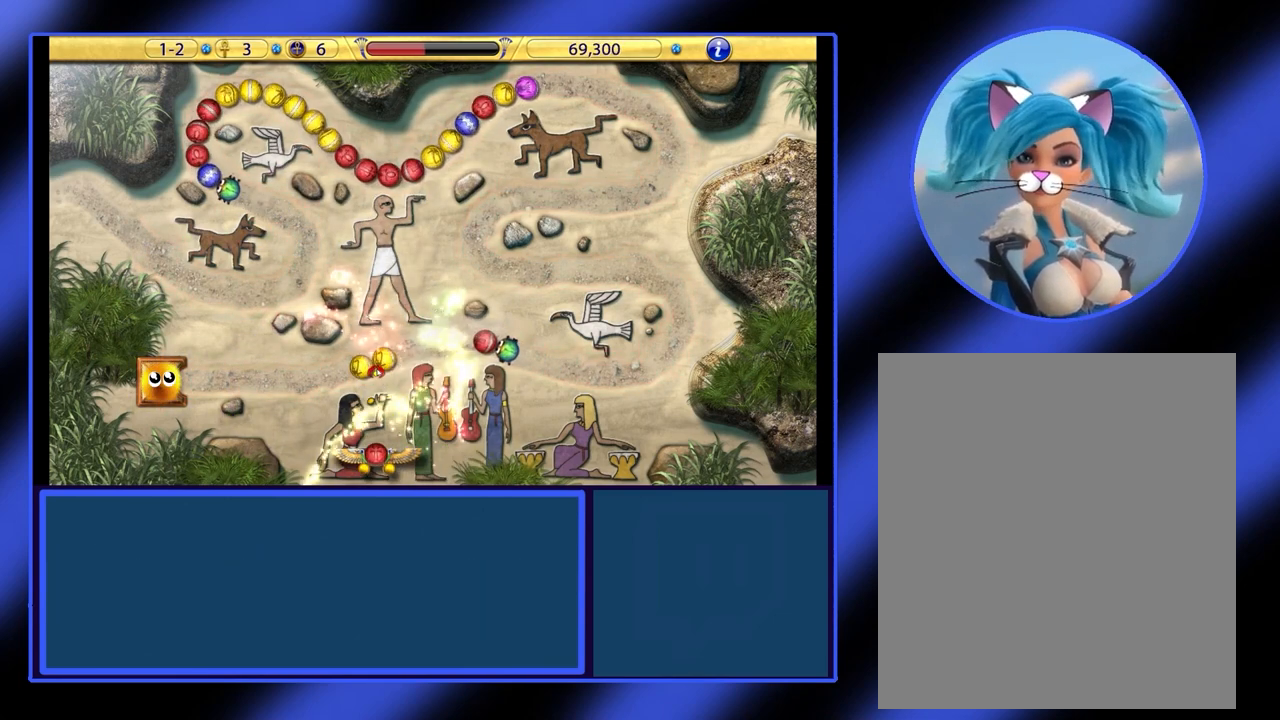
{"keys": [], "mouse": [], "events": []}
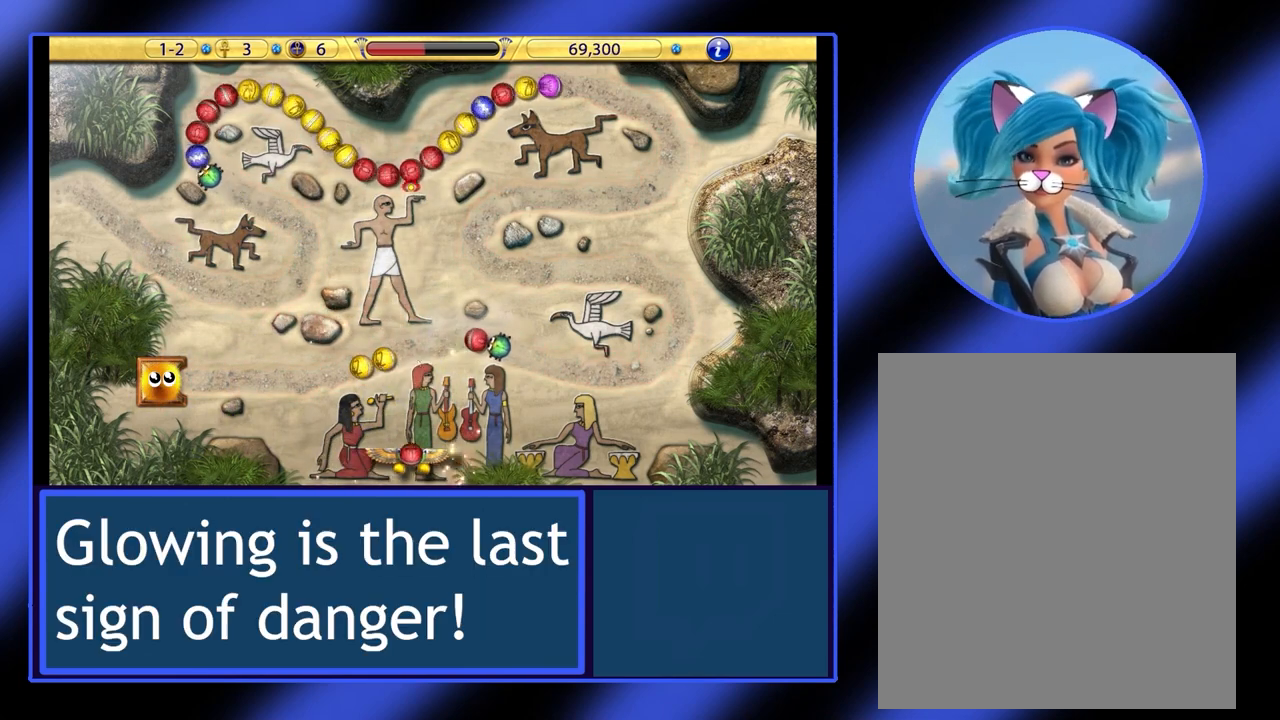
{"keys": [], "mouse": [], "events": []}
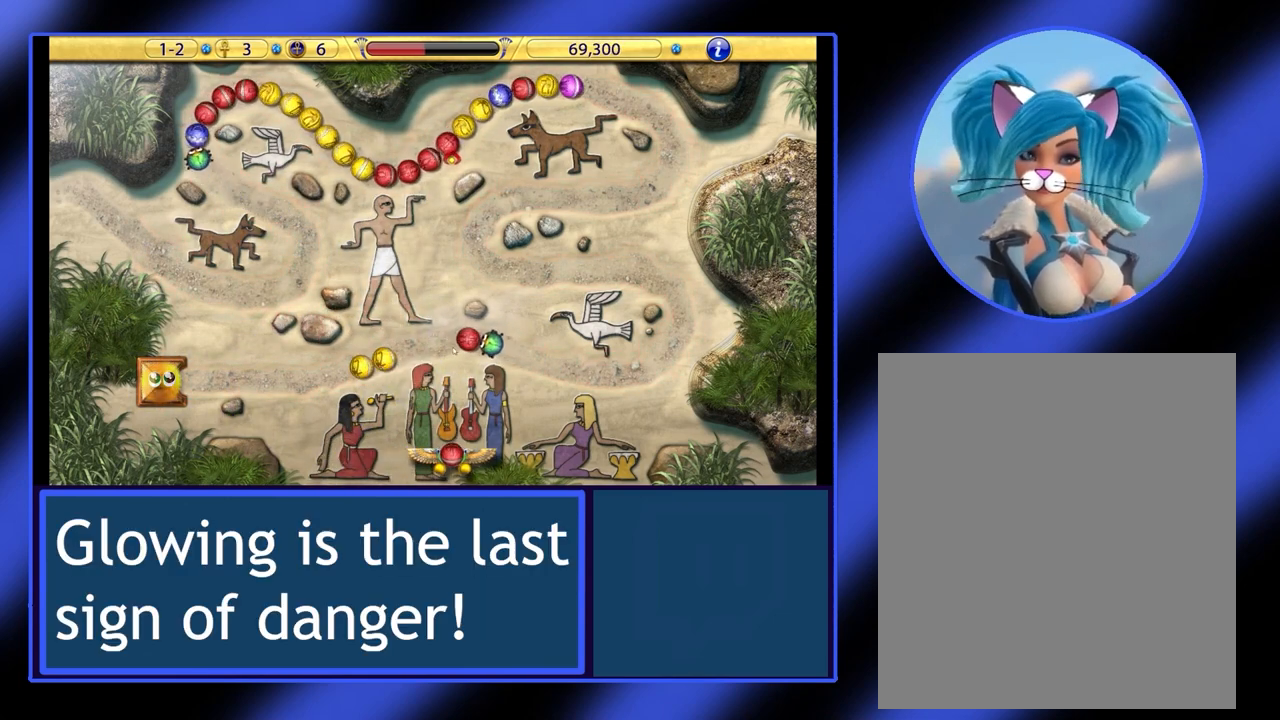
{"keys": [], "mouse": ["left"], "events": [[400, "mouse_left", "down"]]}
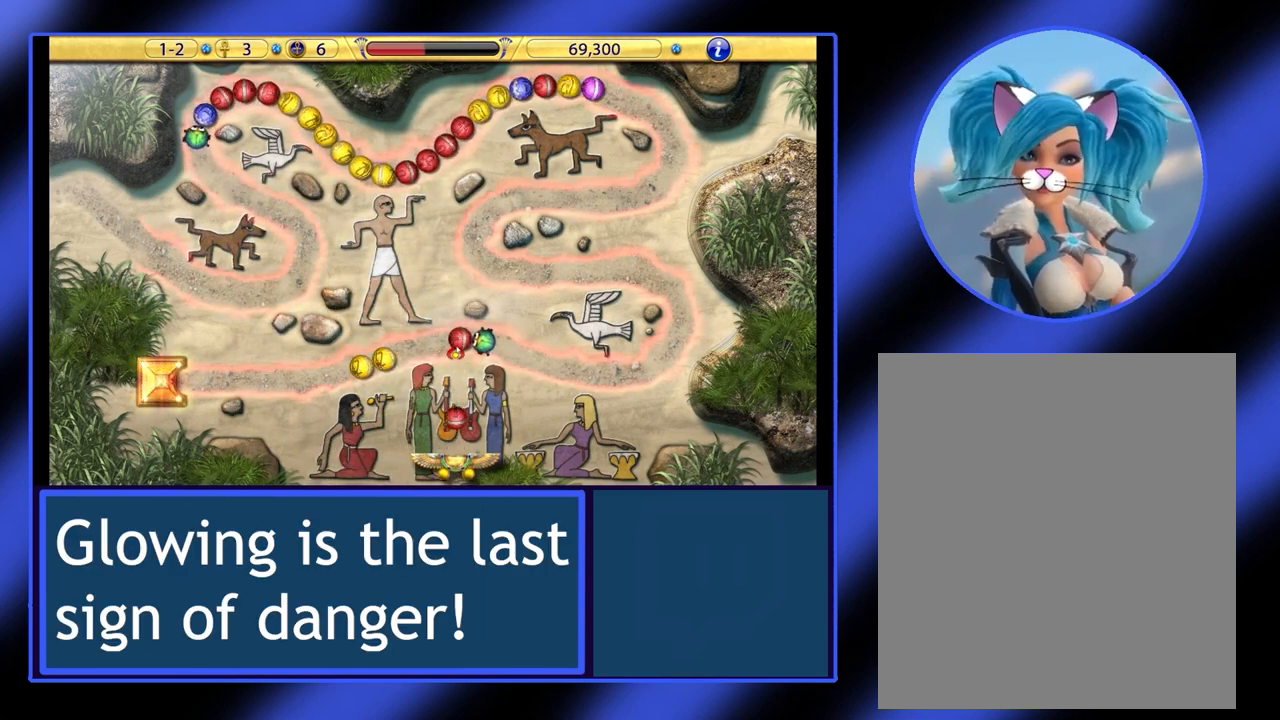
{"keys": [], "mouse": [], "events": [[33, "mouse_left", "up"]]}
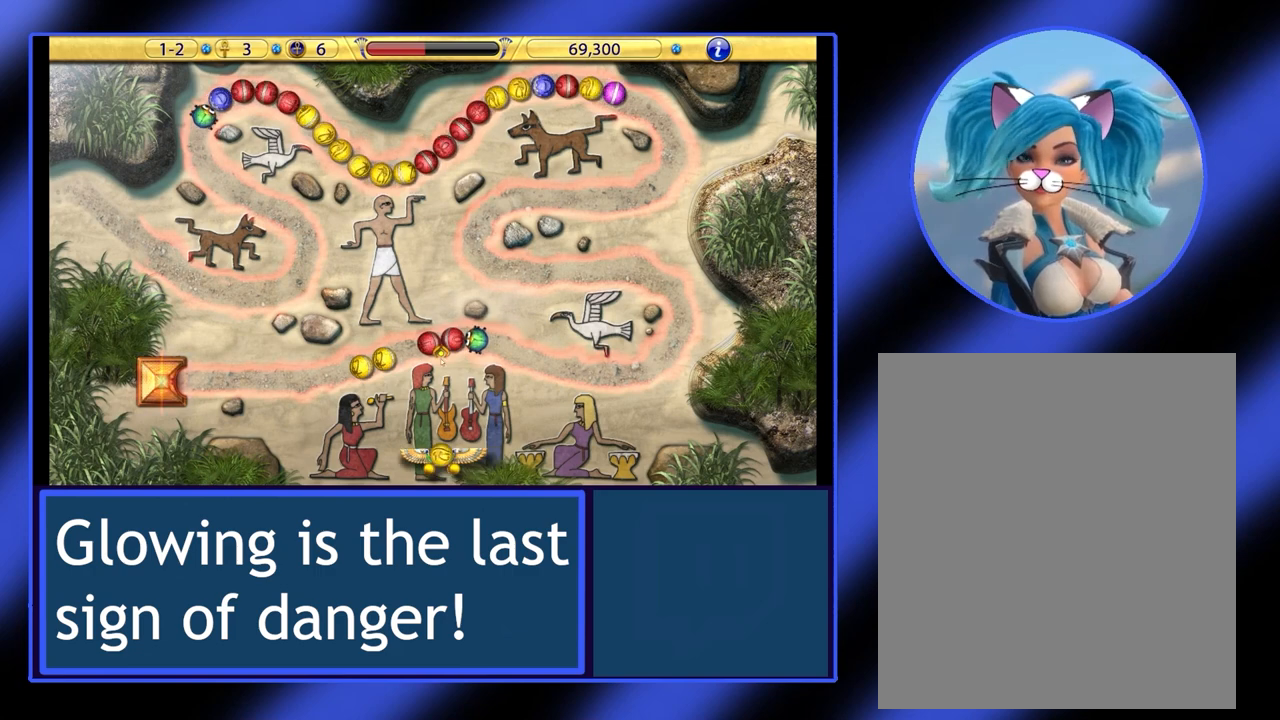
{"keys": [], "mouse": [], "events": []}
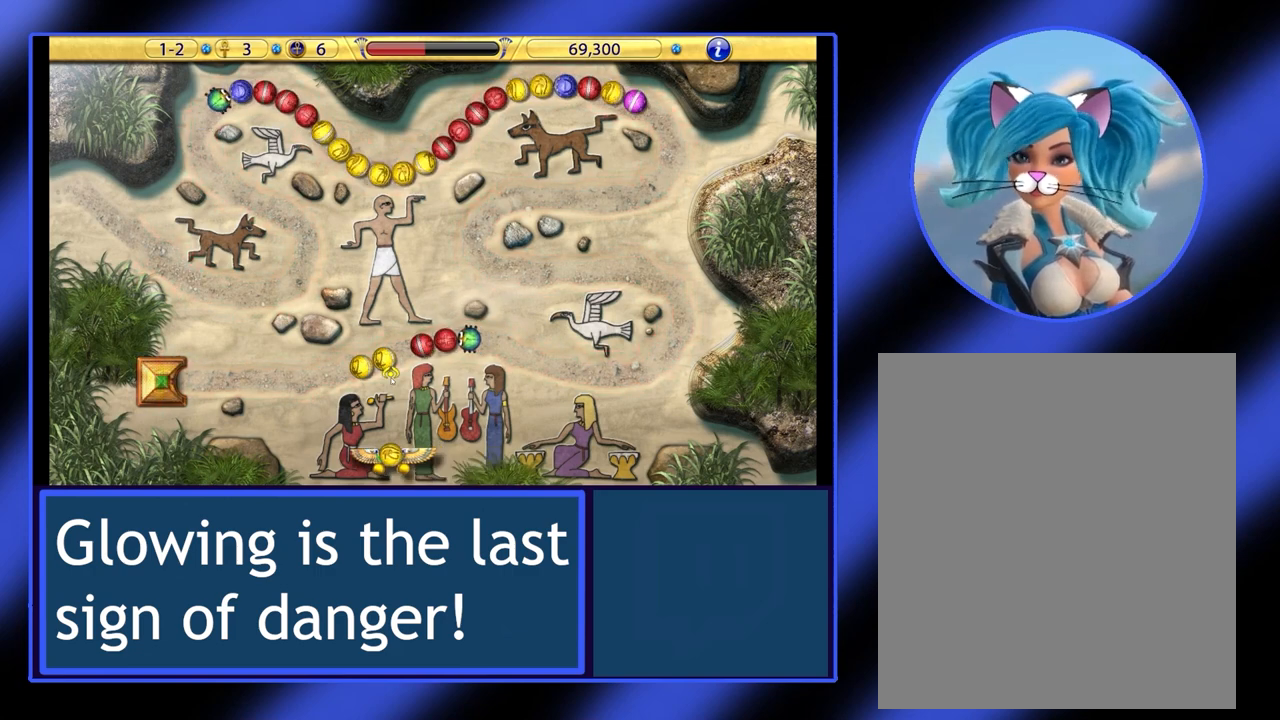
{"keys": [], "mouse": [], "events": [[333, "mouse_left", "down"], [433, "mouse_left", "up"]]}
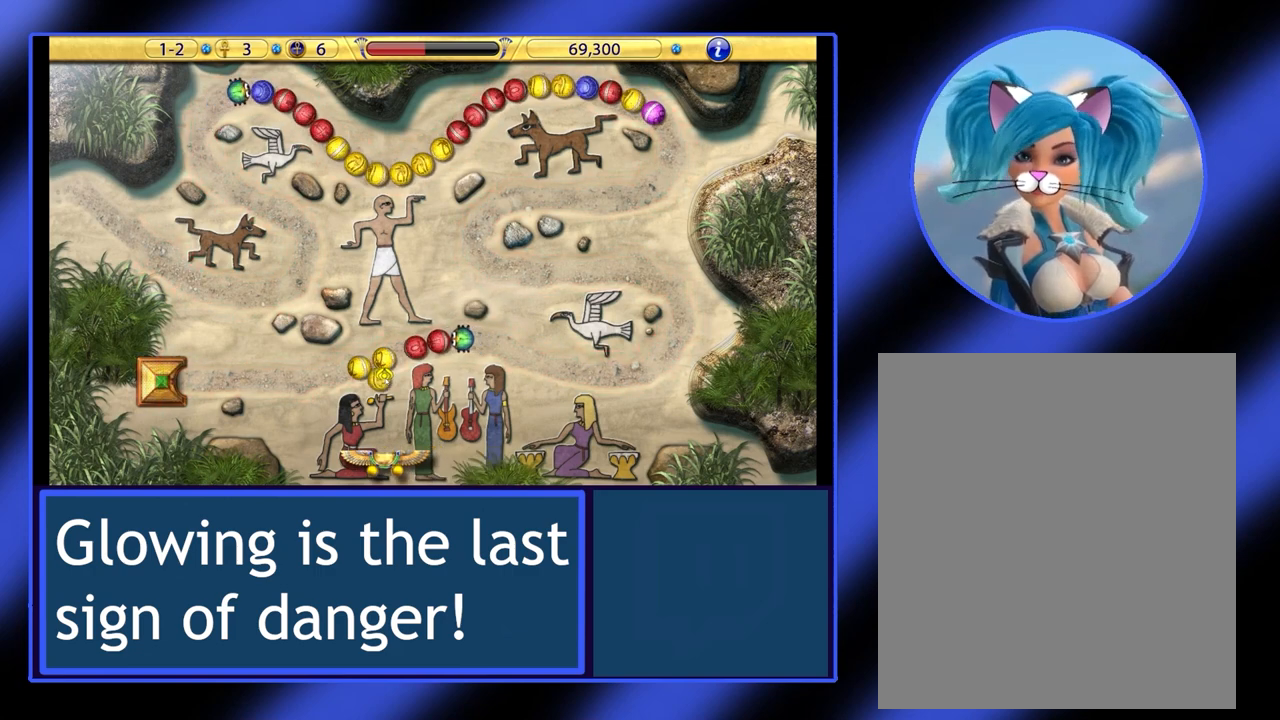
{"keys": [], "mouse": [], "events": []}
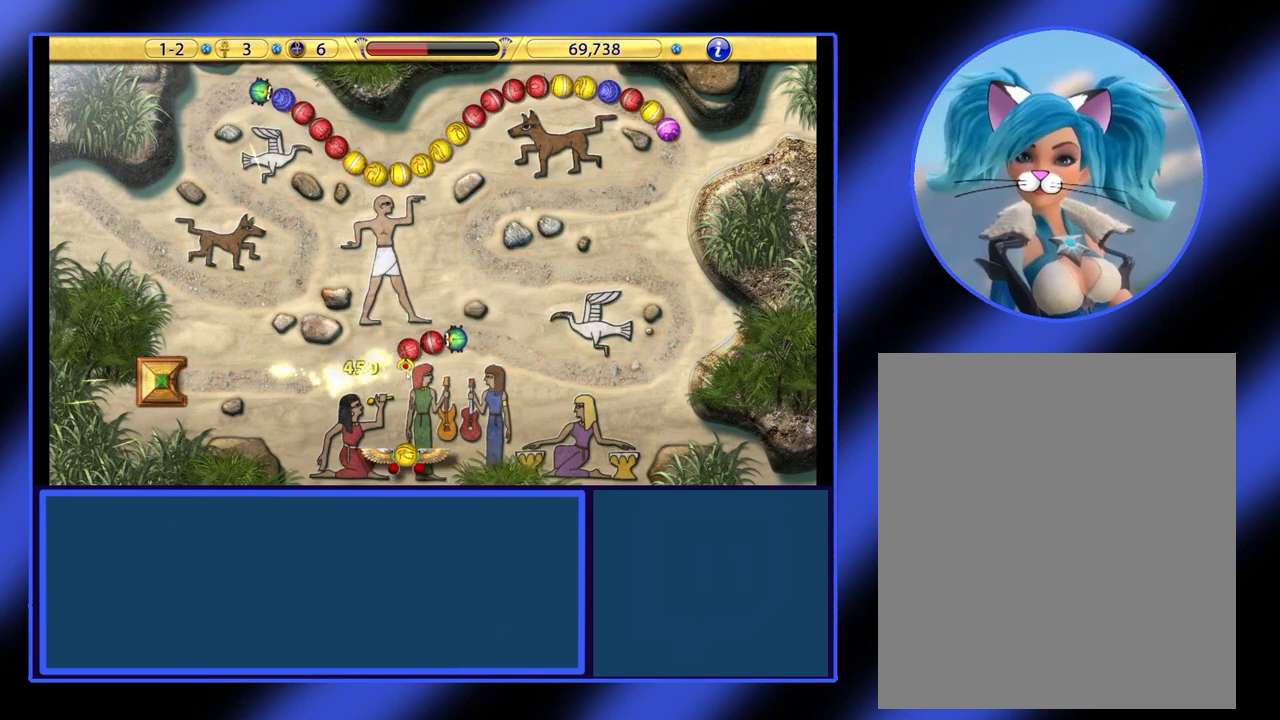
{"keys": [], "mouse": [], "events": []}
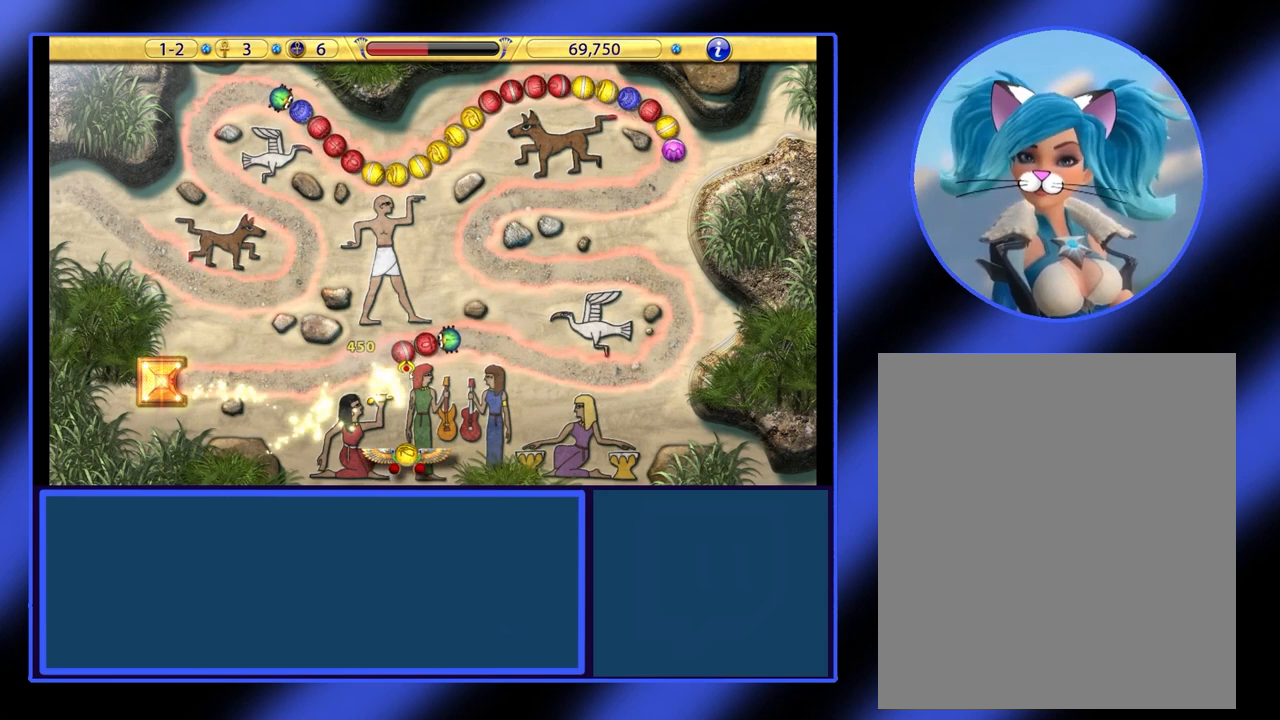
{"keys": [], "mouse": [], "events": []}
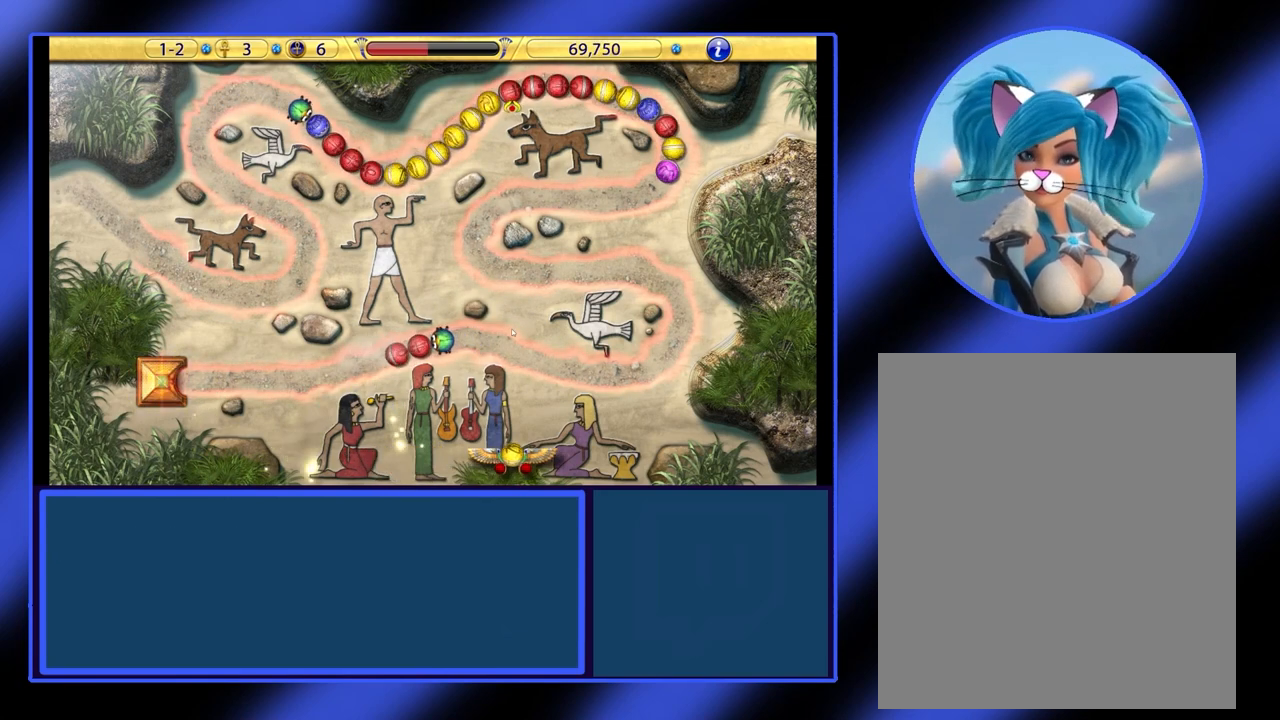
{"keys": [], "mouse": [], "events": [[300, "mouse_left", "down"], [400, "mouse_left", "up"]]}
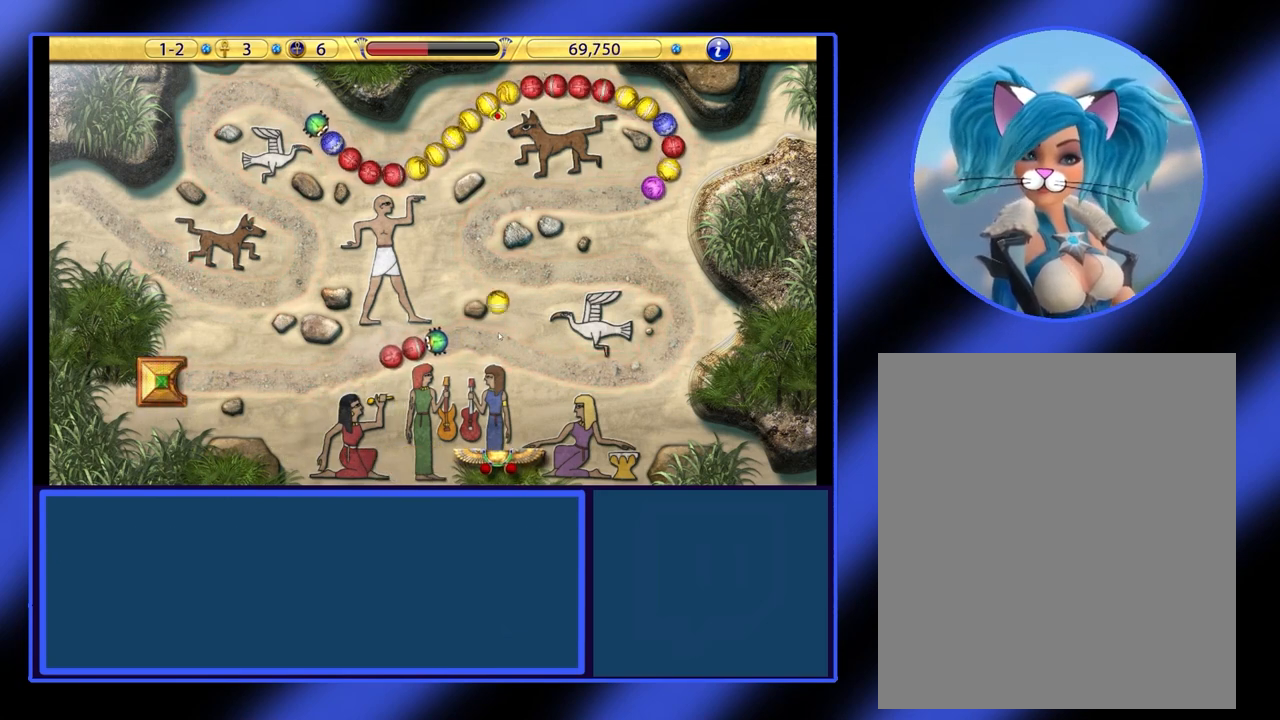
{"keys": [], "mouse": [], "events": []}
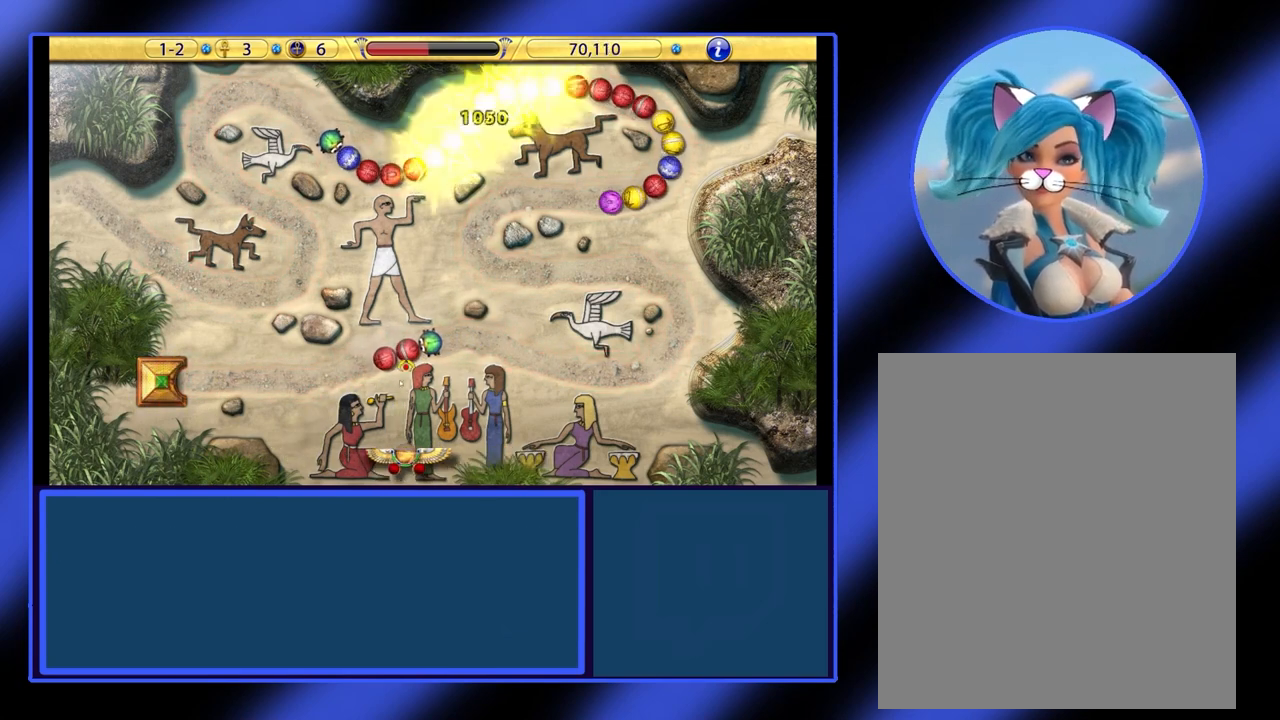
{"keys": [], "mouse": [], "events": []}